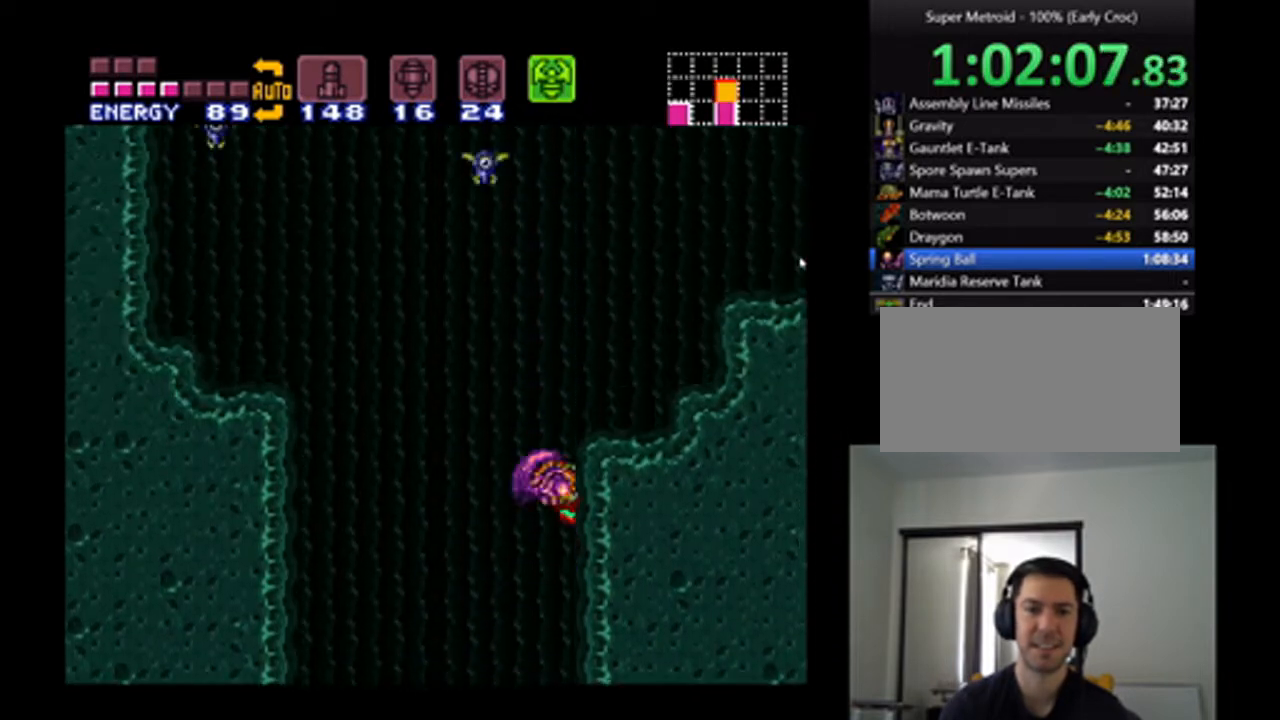
Gameplay with a controller (Nintendo layout); each line is a JSON object with the inputs held at the frame after it (dt_ms = milliseconds from this image to that frame). "events" lists button and stick changes between this image and that frame as [ms after this image, input, new state], when the widget could be followed in between. Not read: A L3 R3.
{"dt_ms": 500, "buttons": ["DPAD_RIGHT"], "events": [[200, "B", "up"]]}
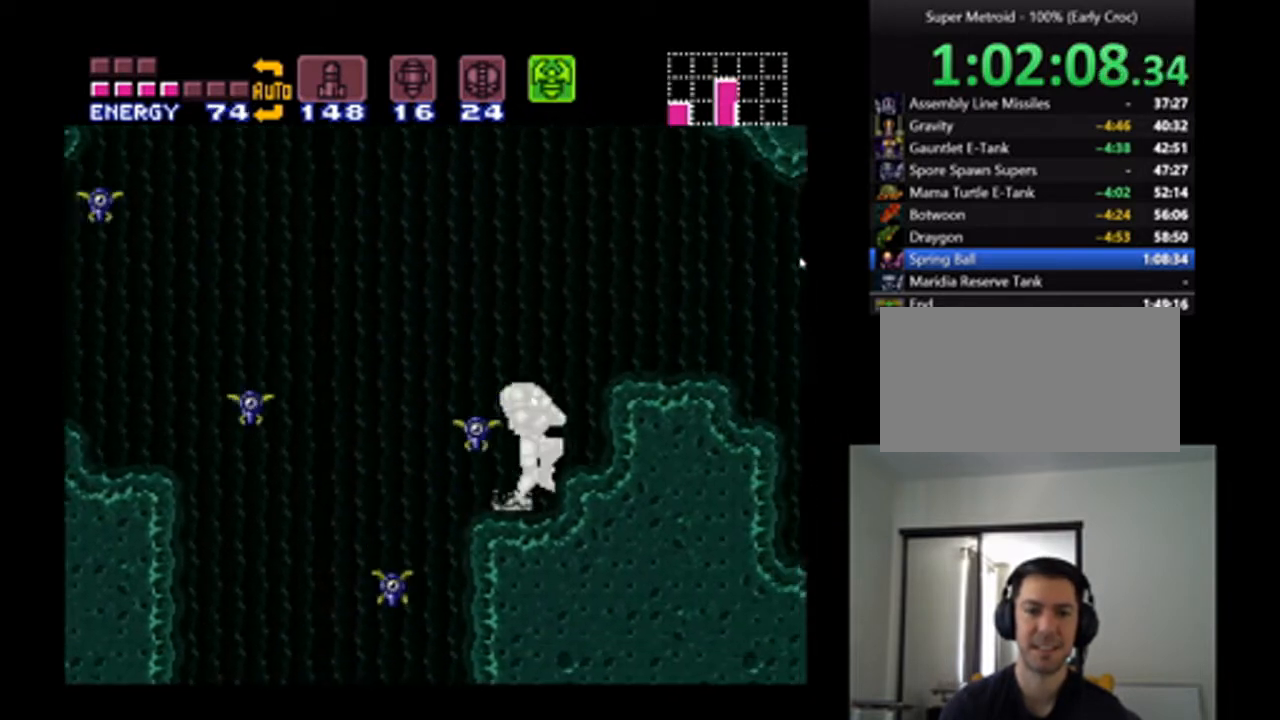
{"dt_ms": 500, "buttons": ["B", "DPAD_RIGHT"], "events": [[33, "B", "down"], [400, "B", "up"], [467, "B", "down"]]}
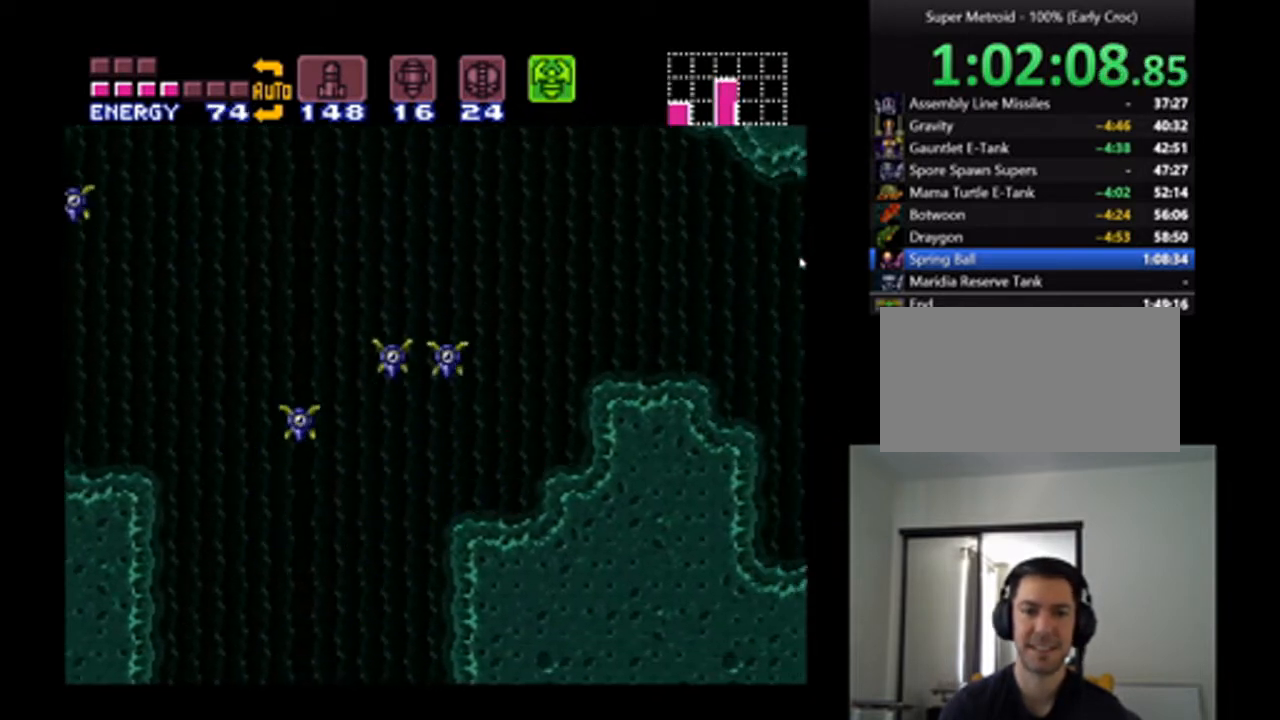
{"dt_ms": 500, "buttons": ["DPAD_RIGHT", "SELECT"], "events": [[233, "B", "up"], [467, "SELECT", "down"]]}
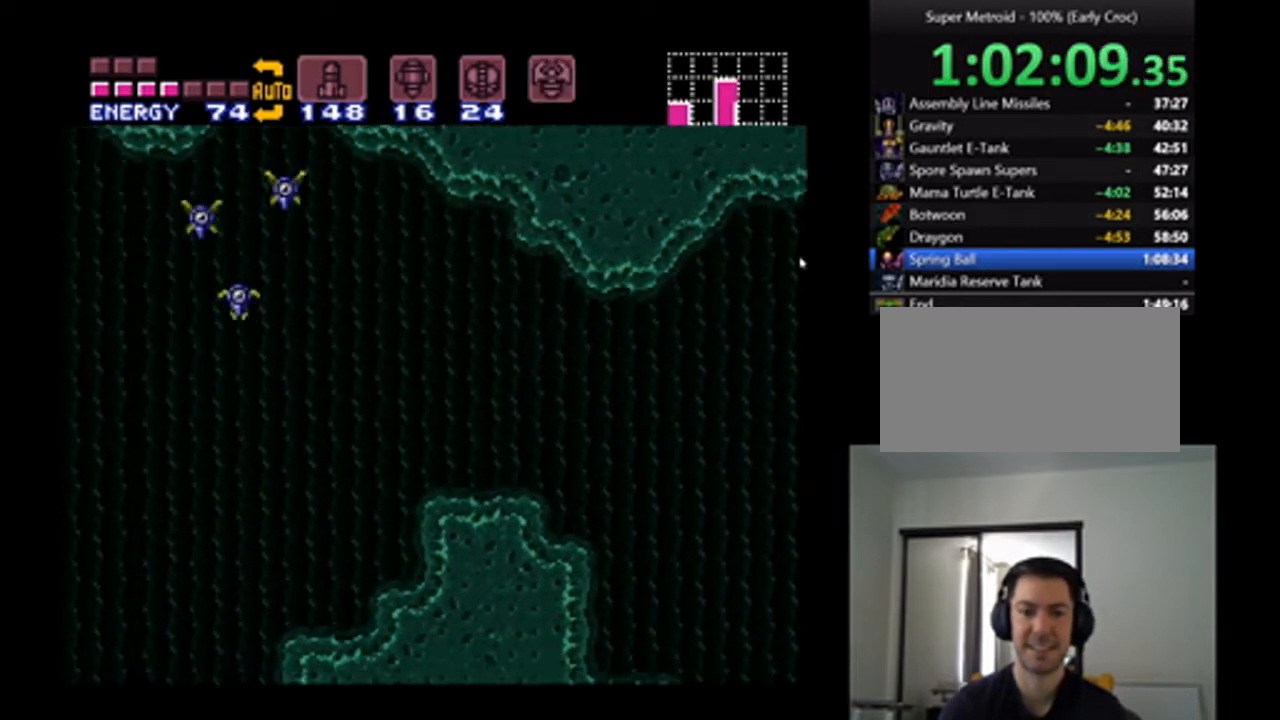
{"dt_ms": 500, "buttons": ["DPAD_RIGHT"], "events": [[167, "SELECT", "up"]]}
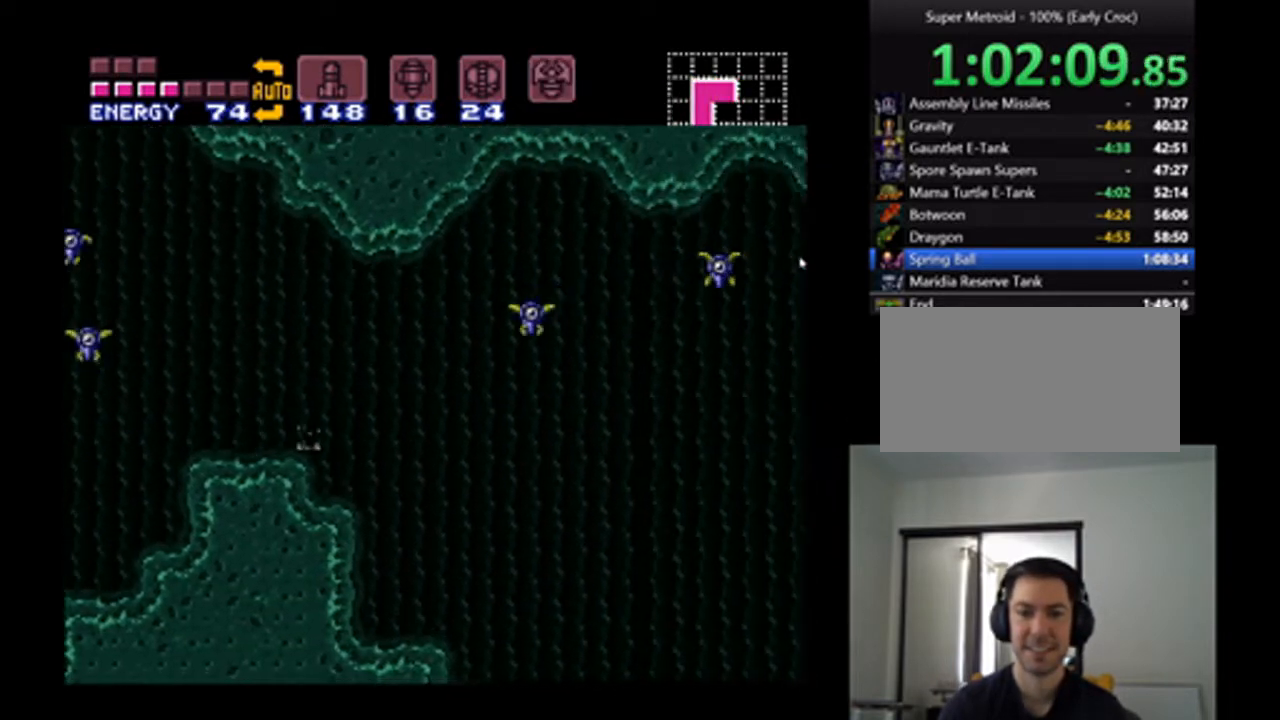
{"dt_ms": 500, "buttons": ["DPAD_RIGHT"], "events": []}
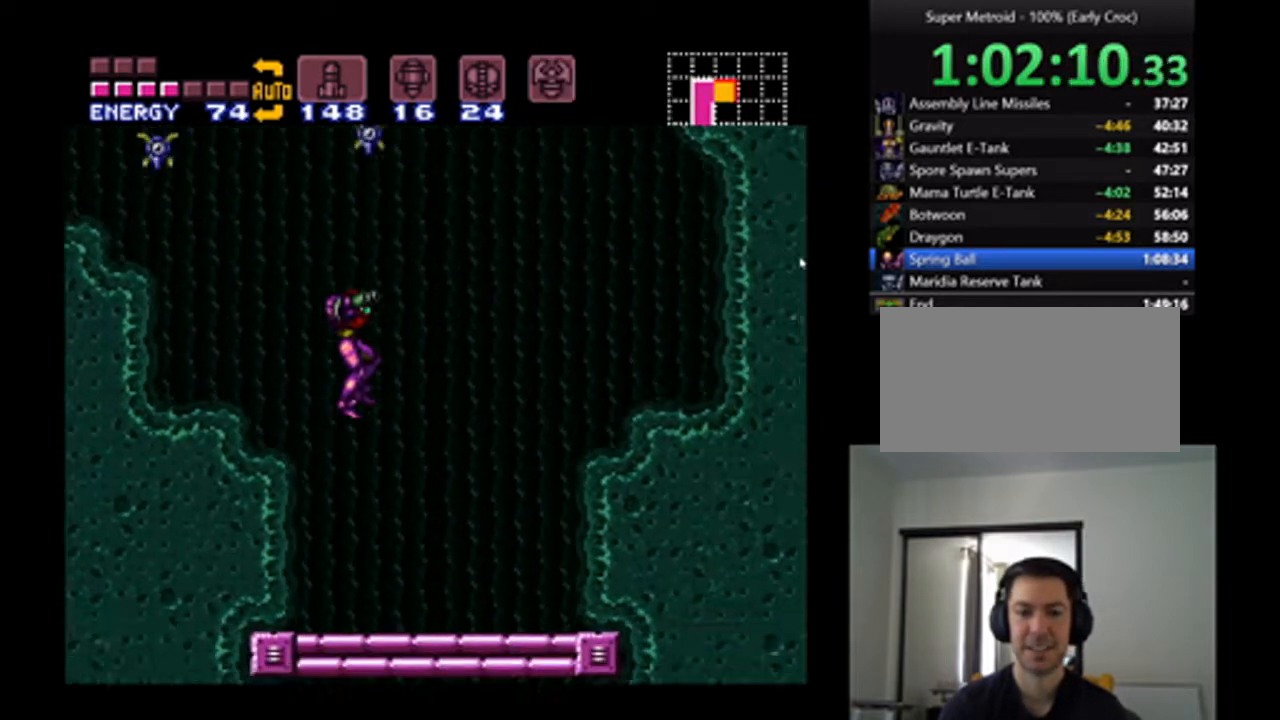
{"dt_ms": 500, "buttons": ["DPAD_RIGHT"], "events": []}
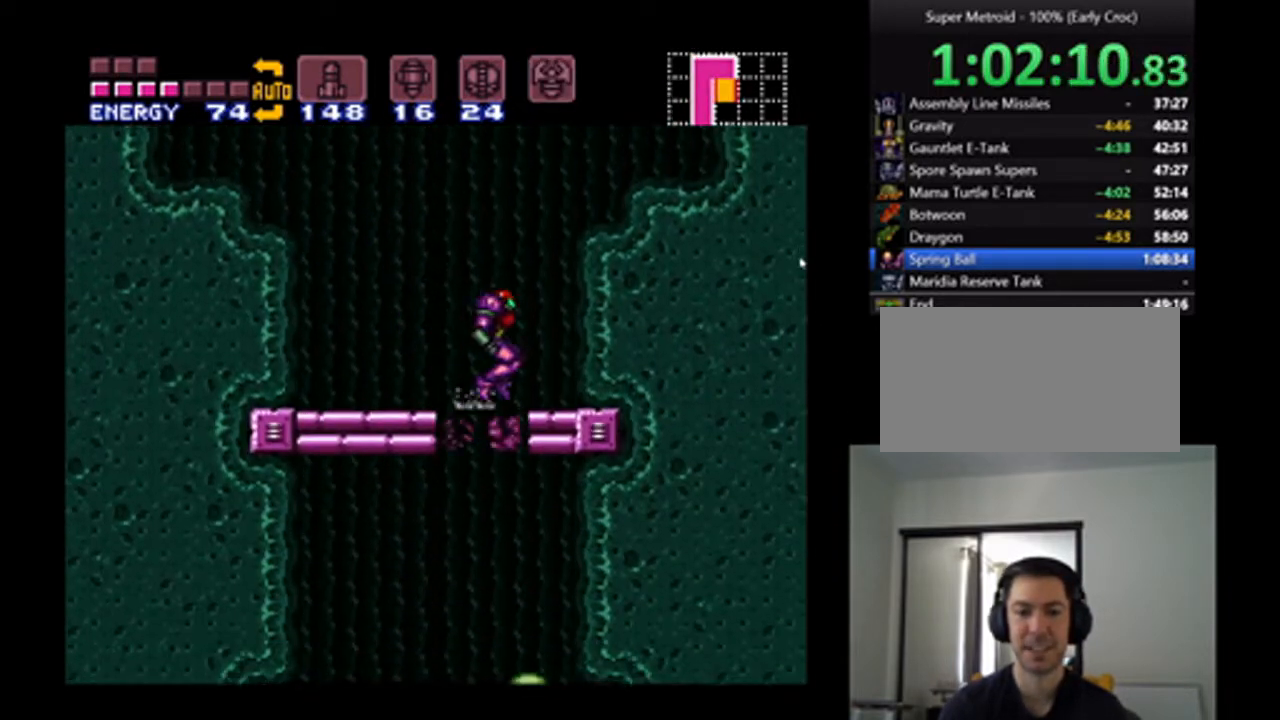
{"dt_ms": 500, "buttons": ["DPAD_DOWN"], "events": [[100, "DPAD_RIGHT", "up"], [133, "DPAD_LEFT", "down"], [333, "DPAD_LEFT", "up"], [467, "DPAD_DOWN", "down"]]}
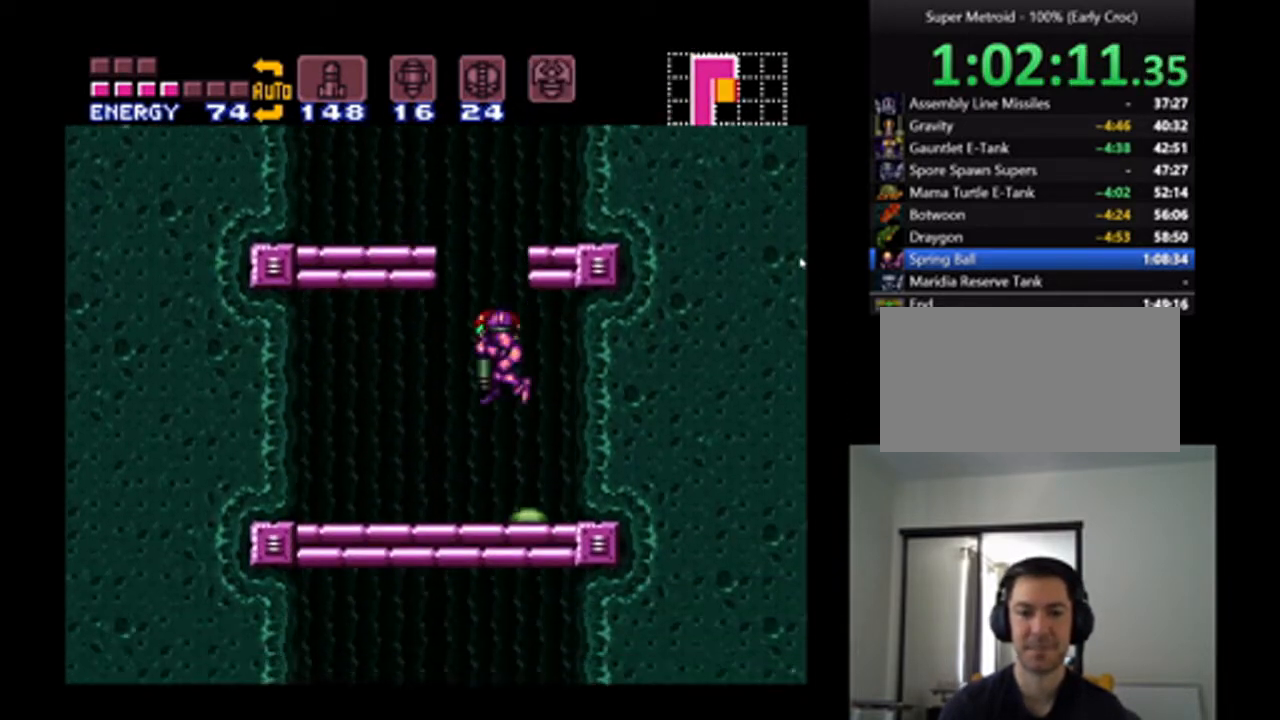
{"dt_ms": 500, "buttons": ["DPAD_LEFT"], "events": [[33, "Y", "down"], [100, "Y", "up"], [133, "DPAD_RIGHT", "down"], [167, "DPAD_DOWN", "up"], [233, "DPAD_RIGHT", "up"], [267, "DPAD_LEFT", "down"]]}
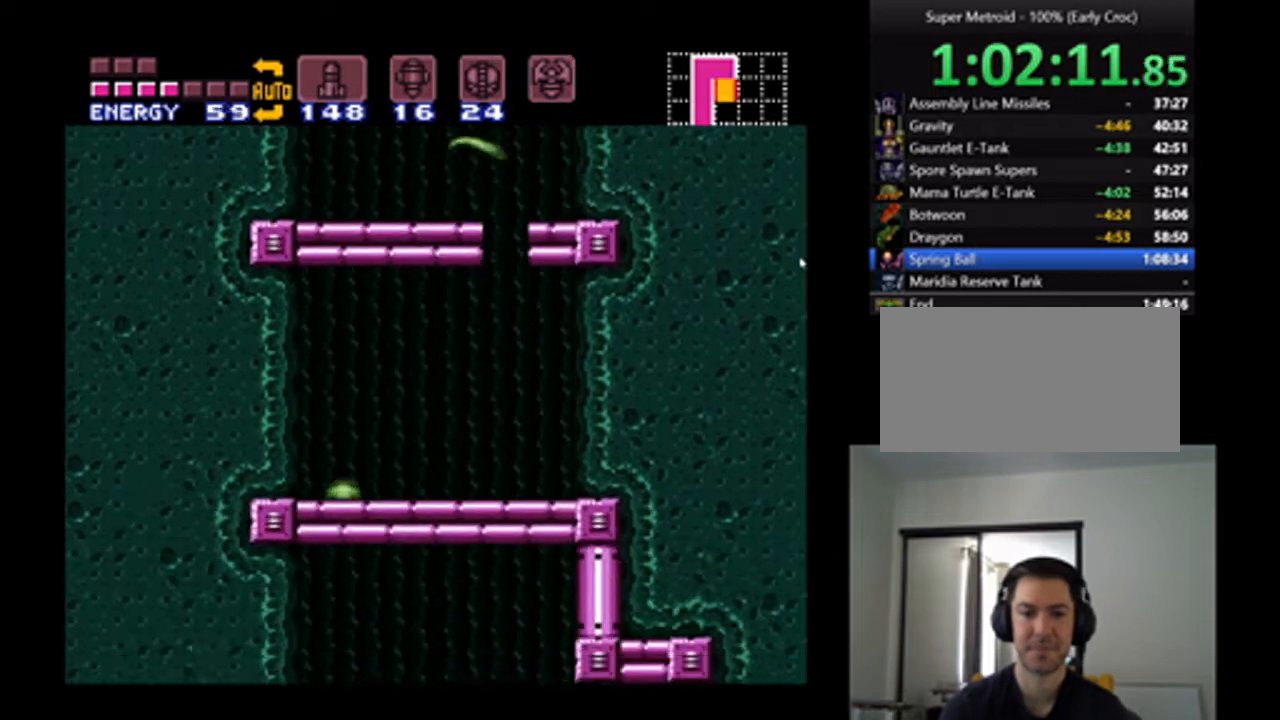
{"dt_ms": 500, "buttons": ["DPAD_RIGHT"], "events": [[167, "DPAD_DOWN", "down"], [167, "DPAD_LEFT", "up"], [167, "DPAD_RIGHT", "down"], [233, "DPAD_DOWN", "up"]]}
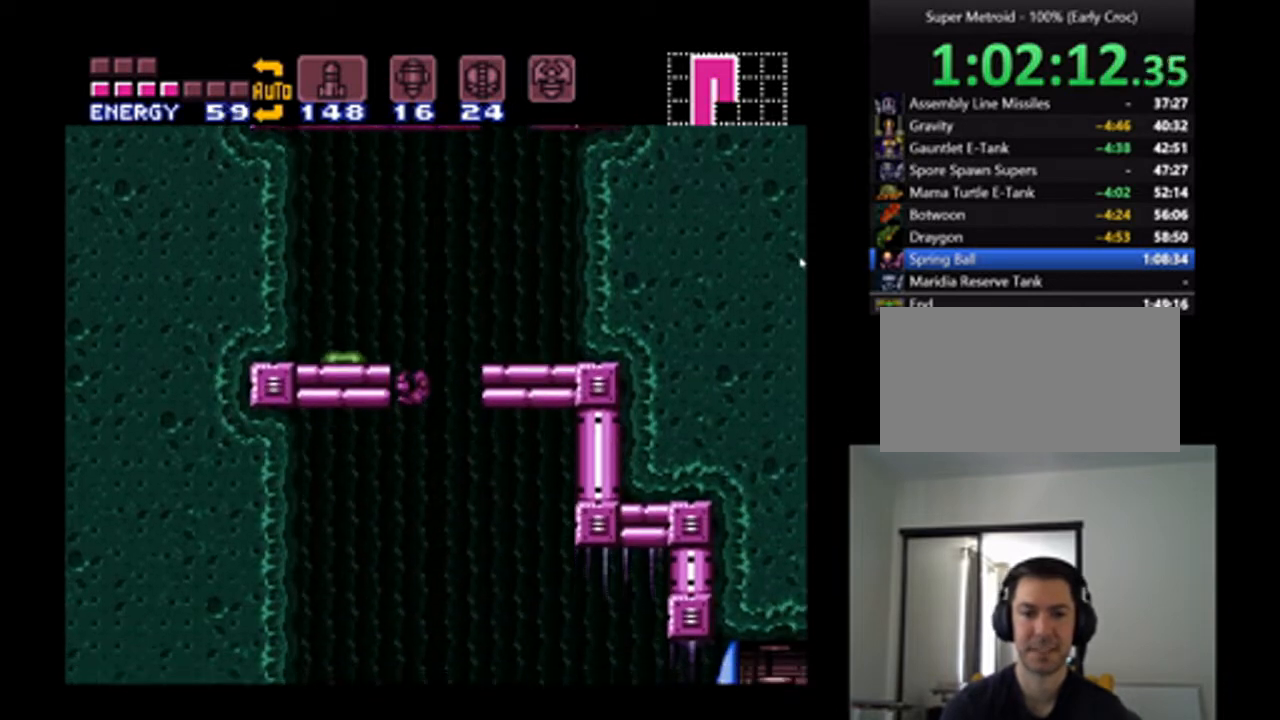
{"dt_ms": 500, "buttons": ["Y", "DPAD_RIGHT"], "events": [[500, "Y", "down"]]}
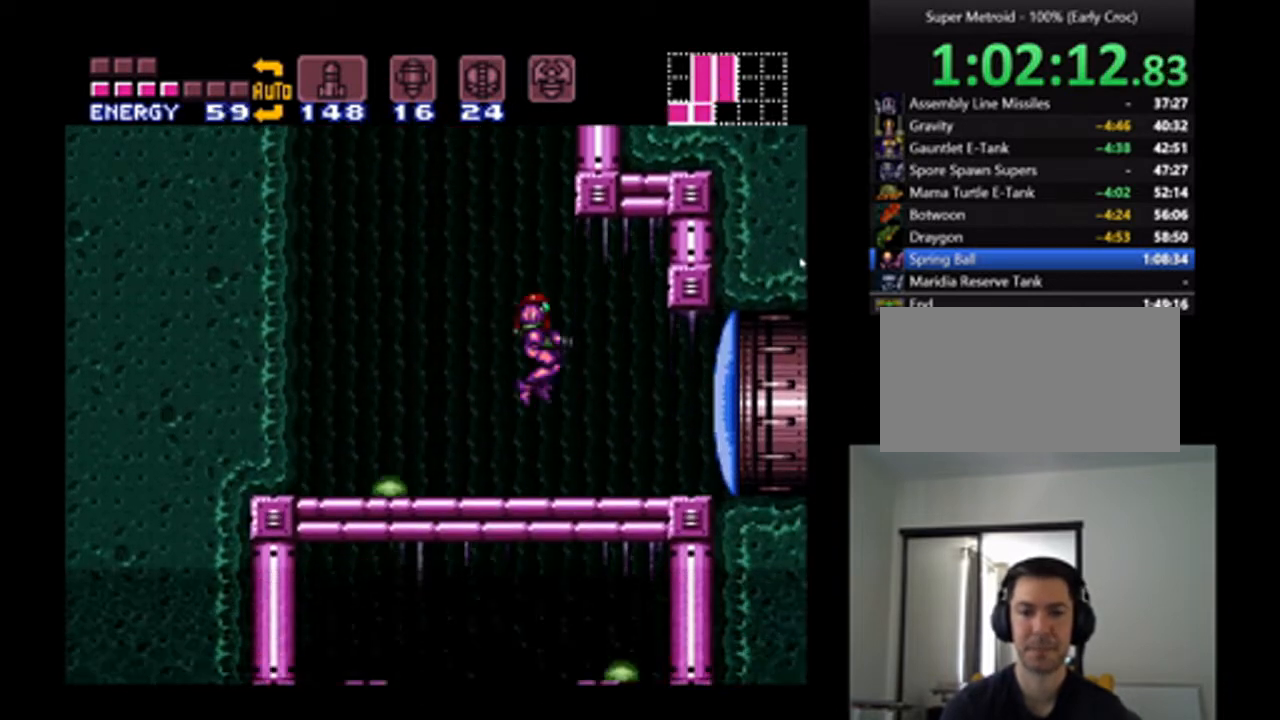
{"dt_ms": 500, "buttons": ["DPAD_RIGHT"], "events": [[100, "Y", "up"]]}
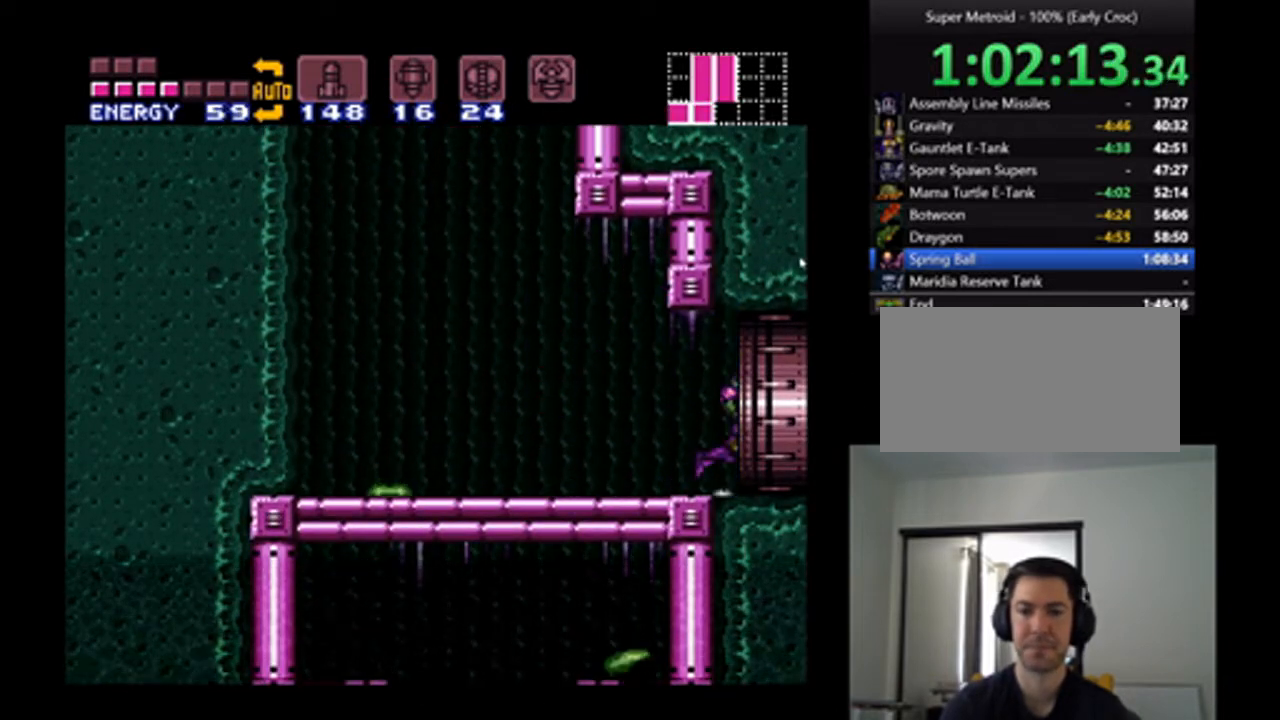
{"dt_ms": 500, "buttons": ["DPAD_RIGHT"], "events": []}
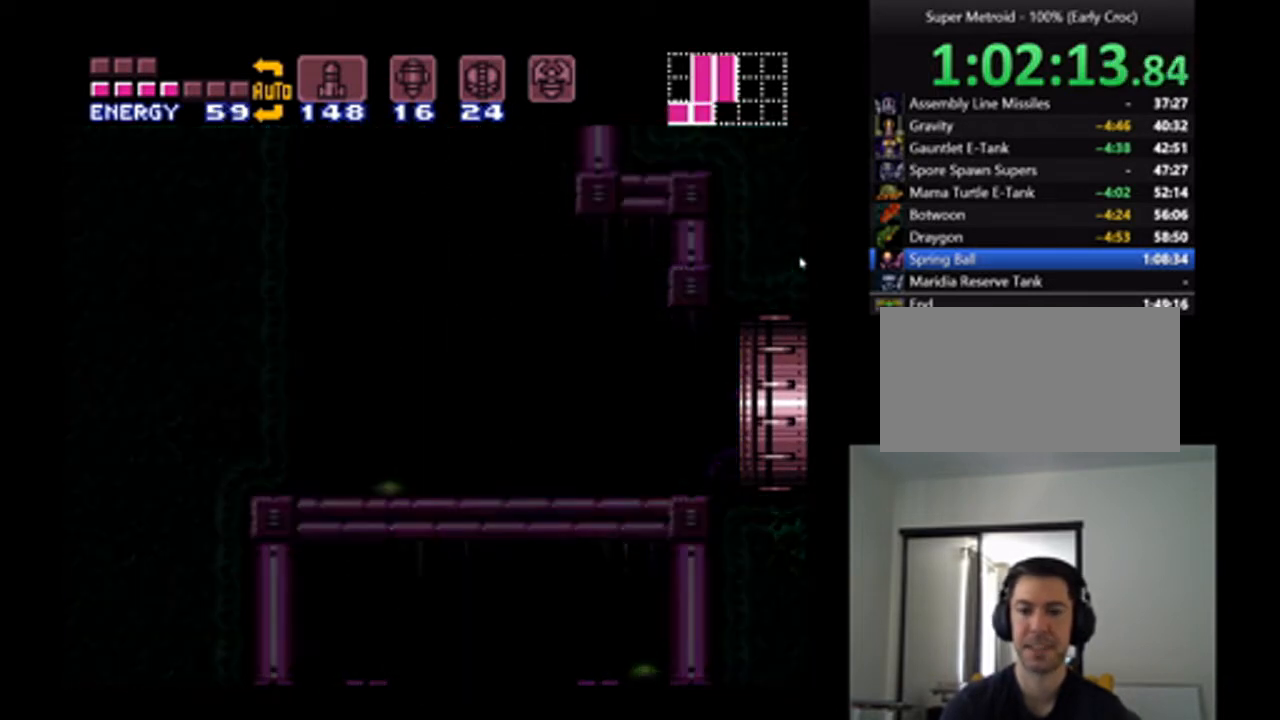
{"dt_ms": 500, "buttons": ["DPAD_RIGHT"], "events": [[33, "DPAD_RIGHT", "up"], [233, "DPAD_RIGHT", "down"]]}
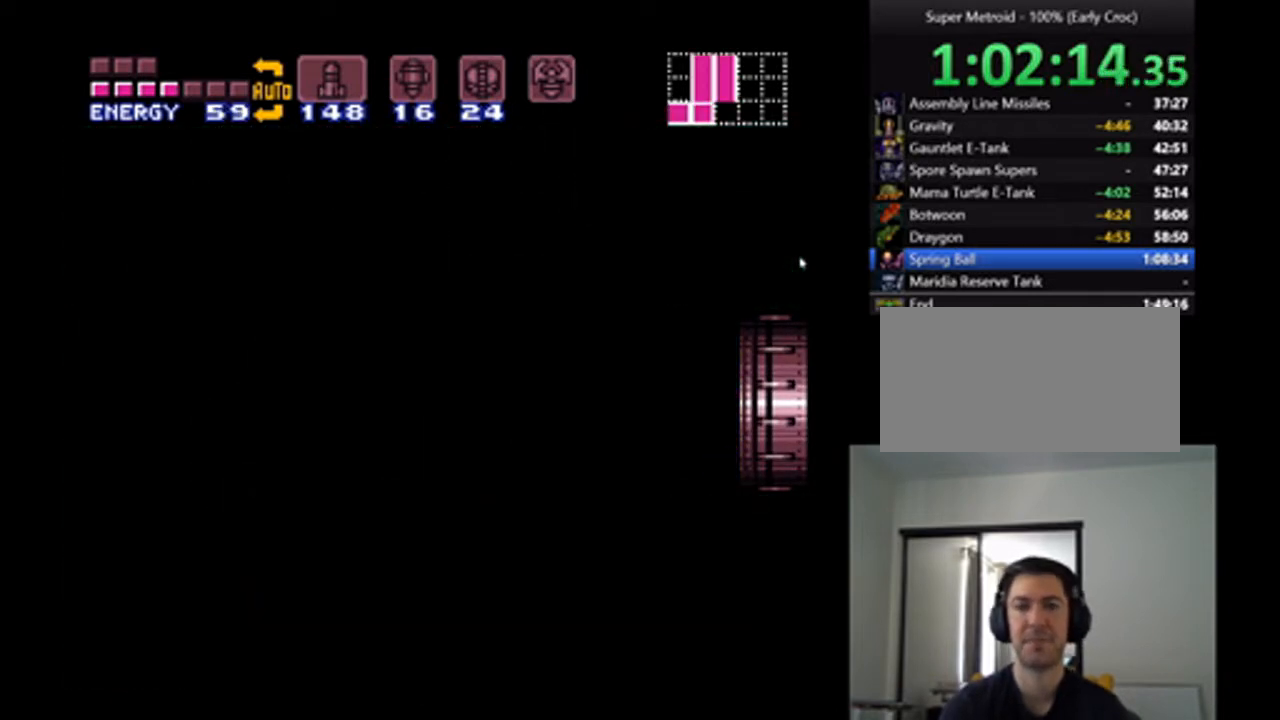
{"dt_ms": 500, "buttons": ["DPAD_RIGHT"], "events": []}
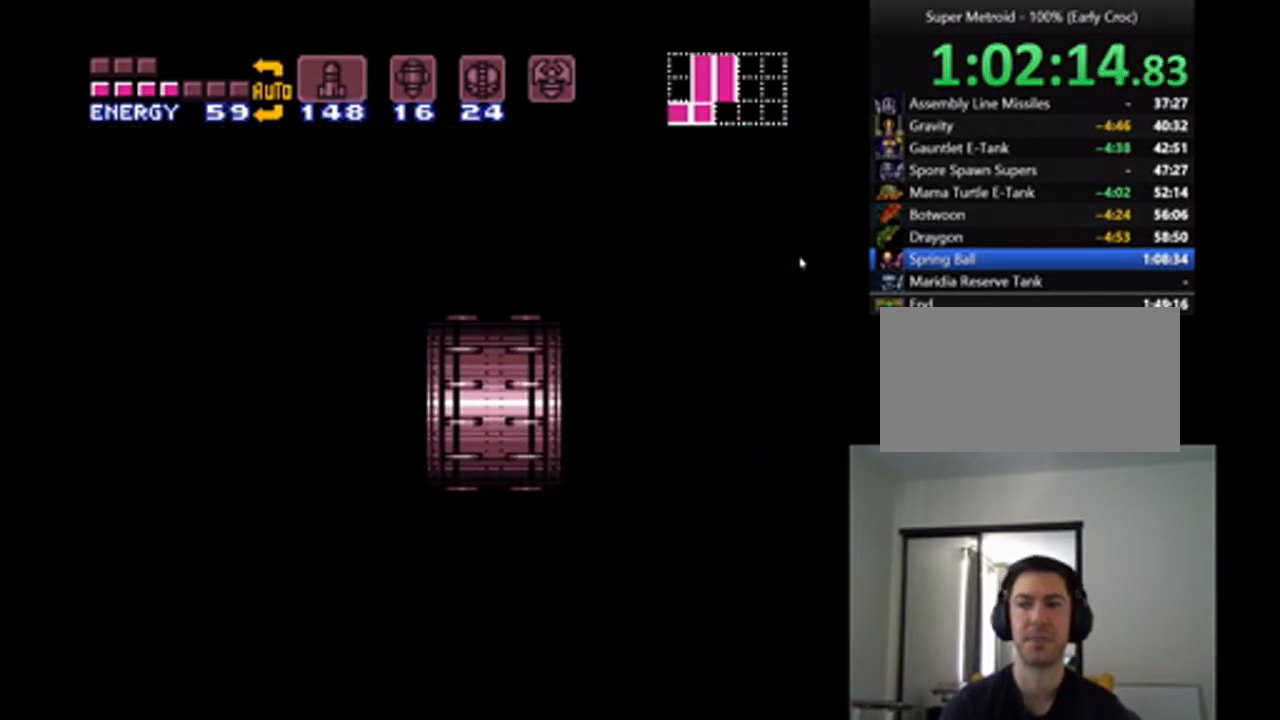
{"dt_ms": 500, "buttons": ["DPAD_RIGHT"], "events": []}
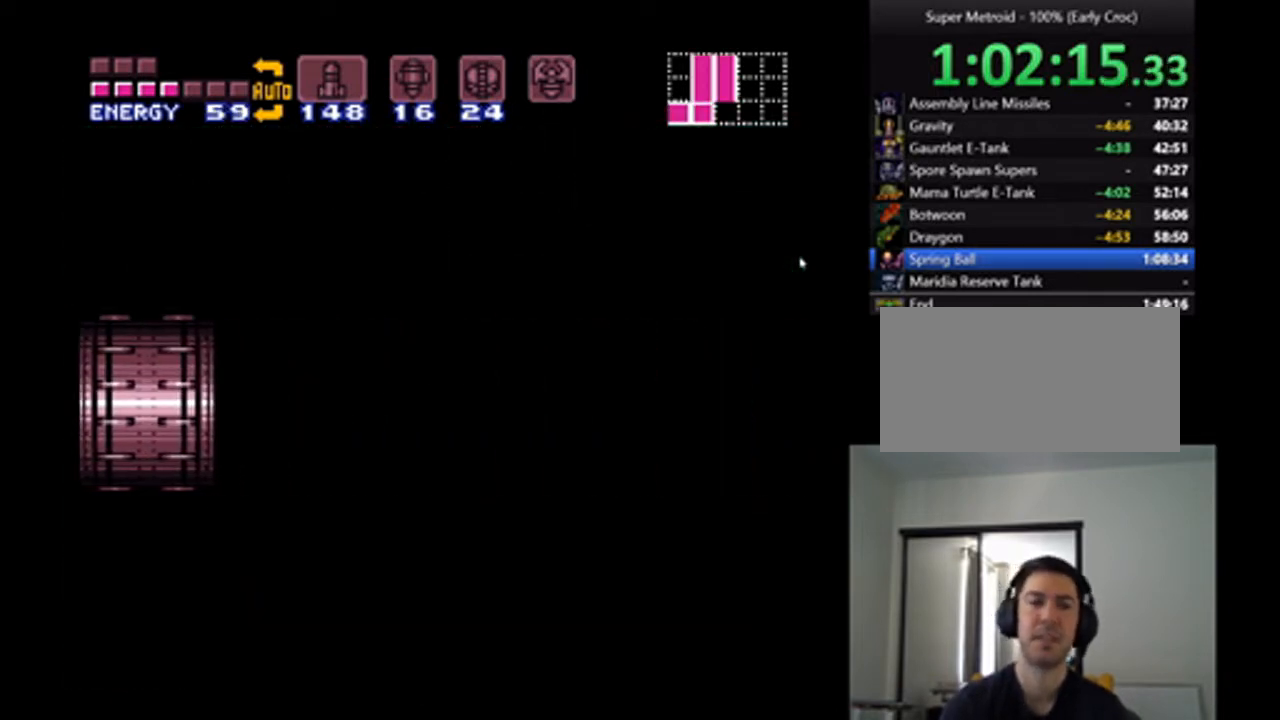
{"dt_ms": 500, "buttons": ["DPAD_RIGHT"], "events": []}
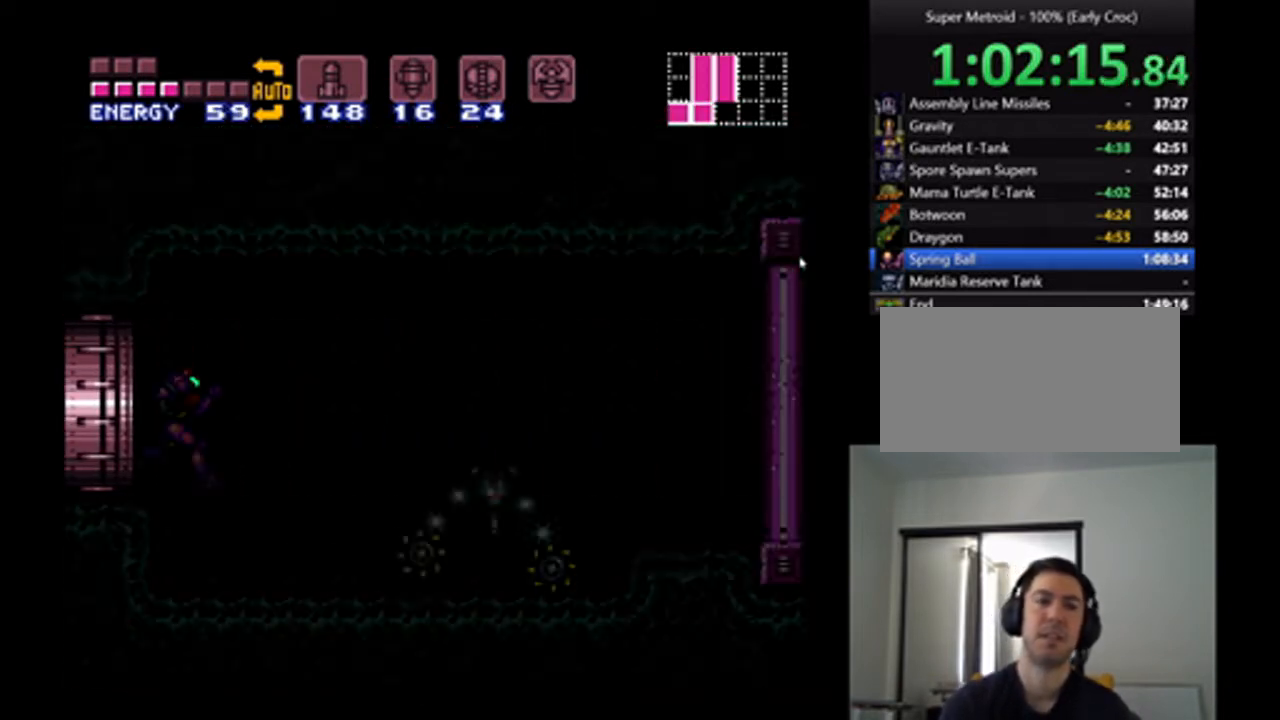
{"dt_ms": 500, "buttons": ["X"], "events": [[300, "X", "down"], [367, "DPAD_RIGHT", "up"], [400, "X", "up"], [467, "X", "down"]]}
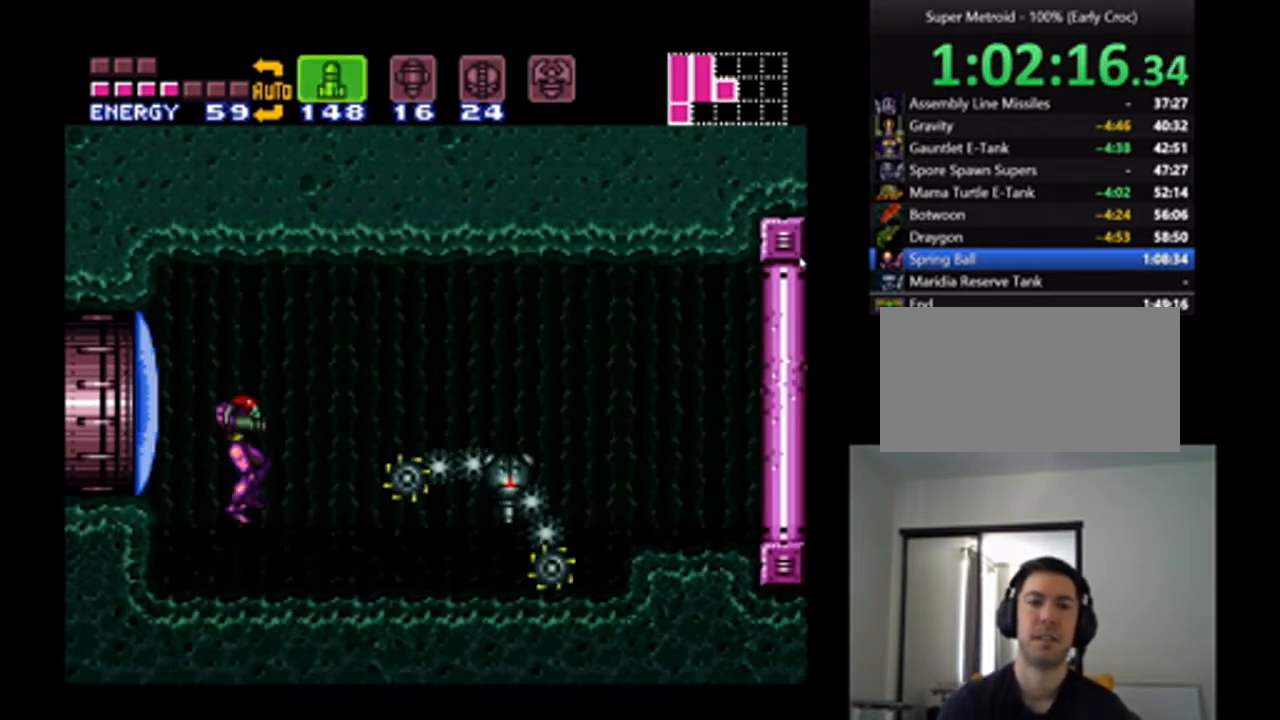
{"dt_ms": 500, "buttons": [], "events": [[33, "DPAD_DOWN", "down"], [67, "X", "up"], [133, "DPAD_DOWN", "up"], [200, "DPAD_DOWN", "down"], [200, "X", "down"], [267, "DPAD_DOWN", "up"], [300, "X", "up"]]}
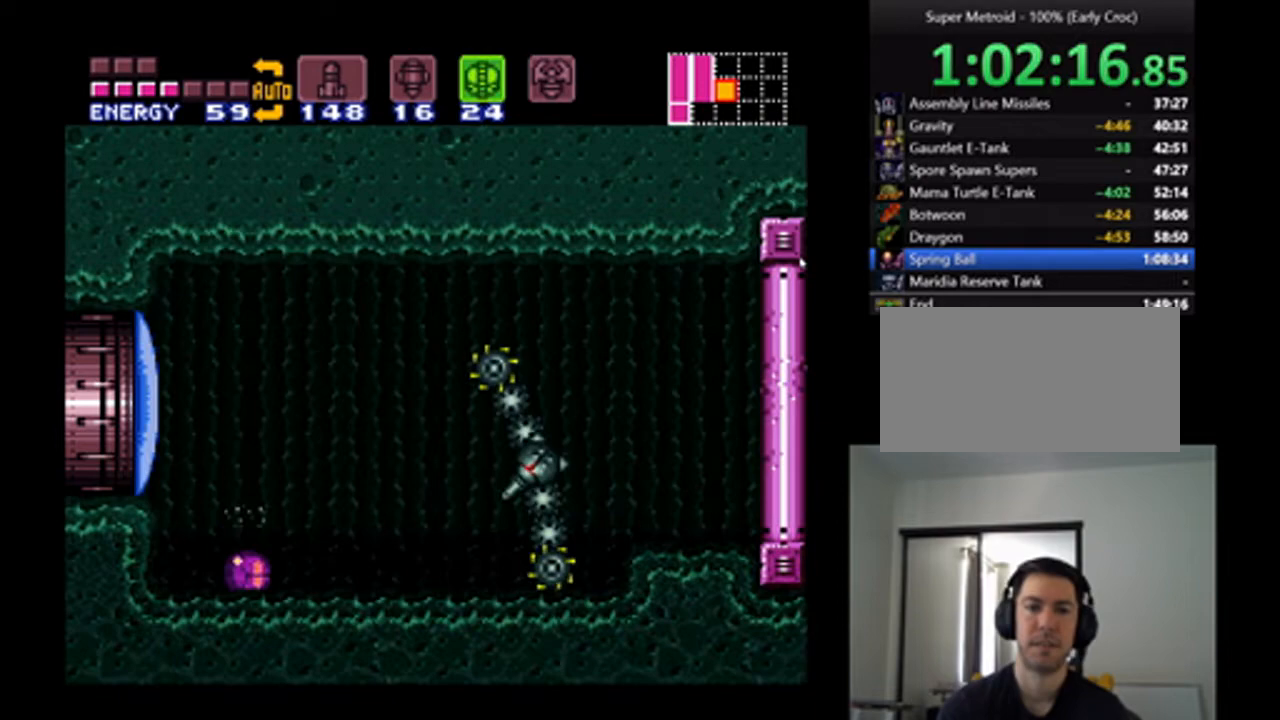
{"dt_ms": 500, "buttons": ["DPAD_RIGHT"], "events": [[100, "DPAD_DOWN", "down"], [167, "DPAD_DOWN", "up"], [233, "Y", "down"], [333, "DPAD_RIGHT", "down"], [333, "Y", "up"]]}
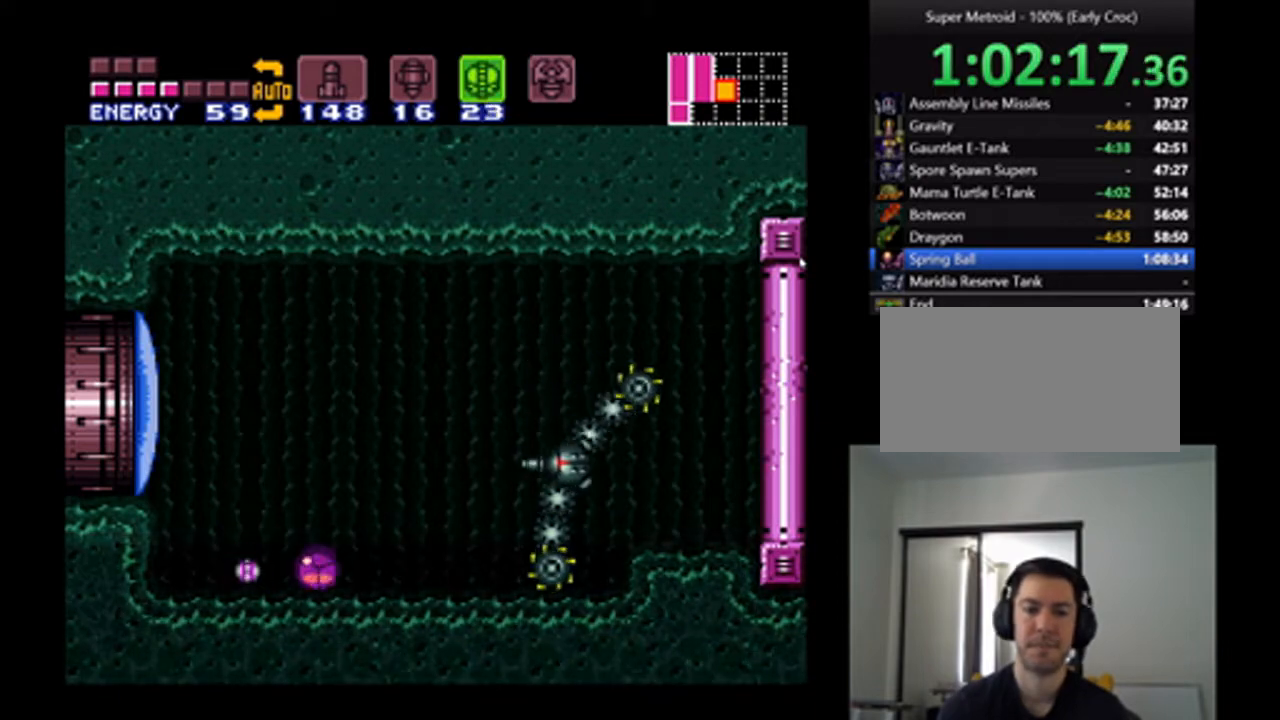
{"dt_ms": 500, "buttons": ["DPAD_UP"], "events": [[100, "SELECT", "down"], [200, "DPAD_RIGHT", "up"], [300, "SELECT", "up"], [367, "DPAD_UP", "down"]]}
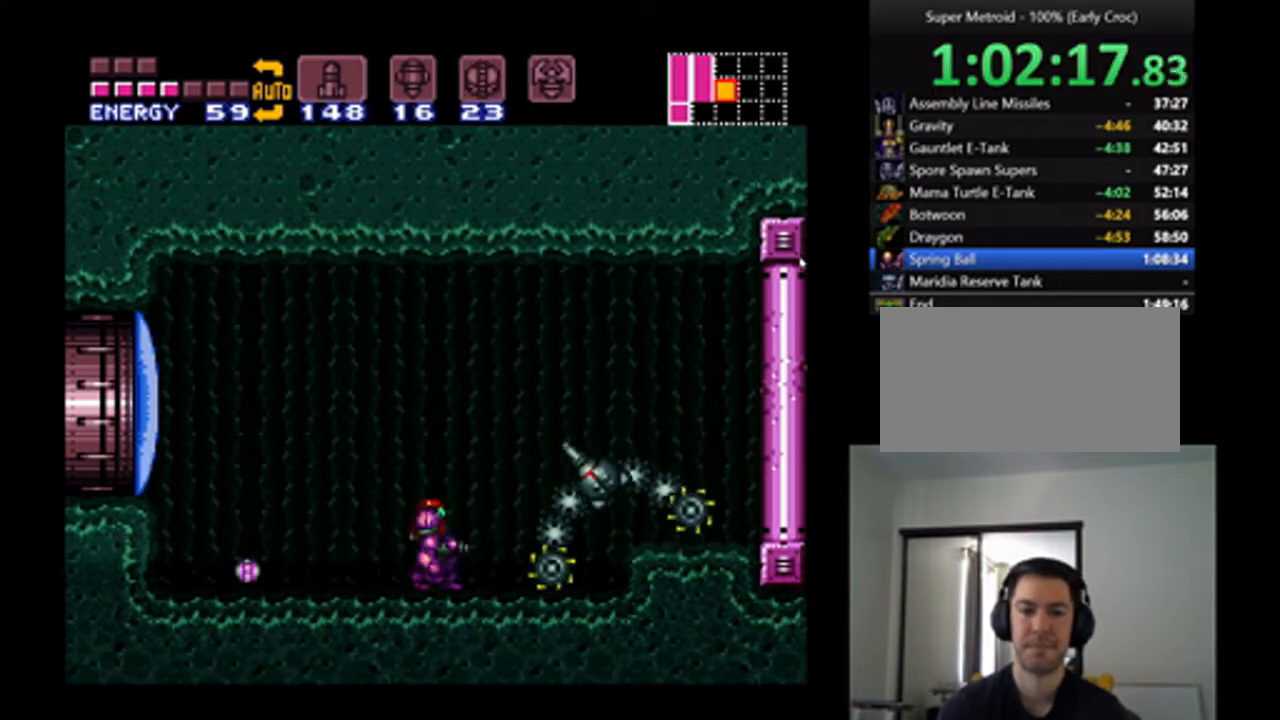
{"dt_ms": 500, "buttons": [], "events": [[100, "DPAD_UP", "up"]]}
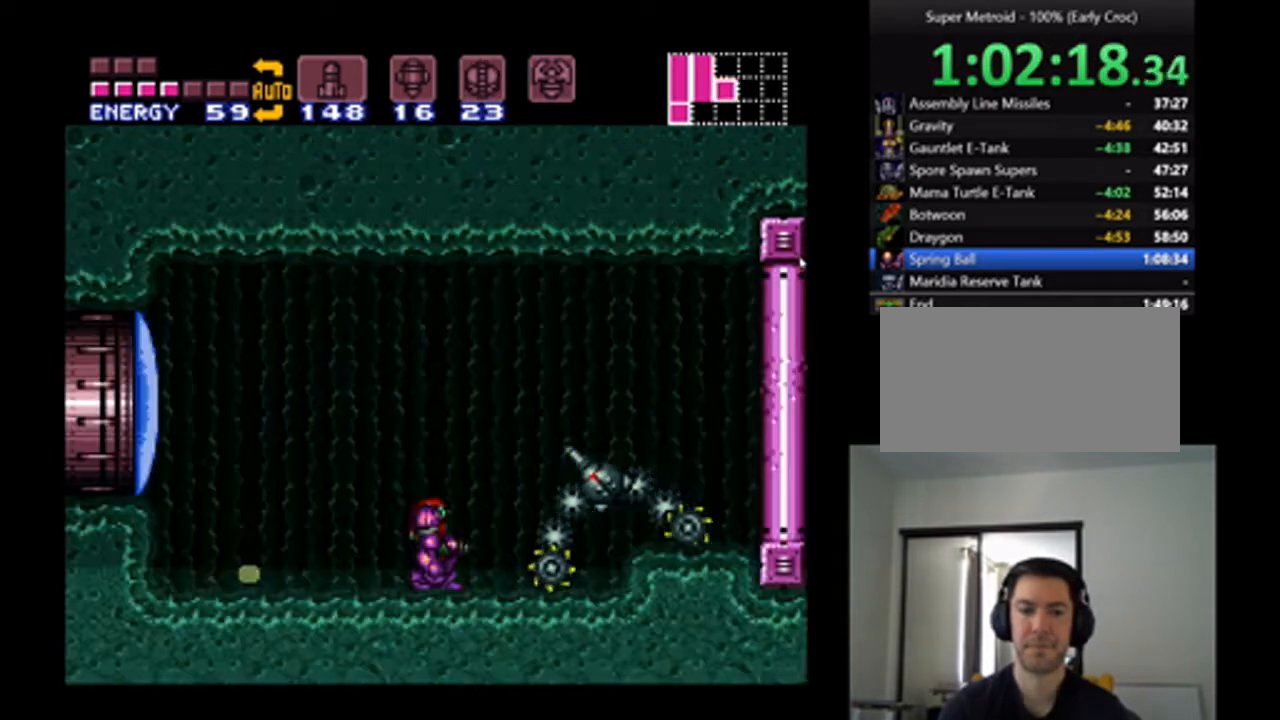
{"dt_ms": 500, "buttons": ["DPAD_RIGHT"], "events": [[433, "DPAD_RIGHT", "down"]]}
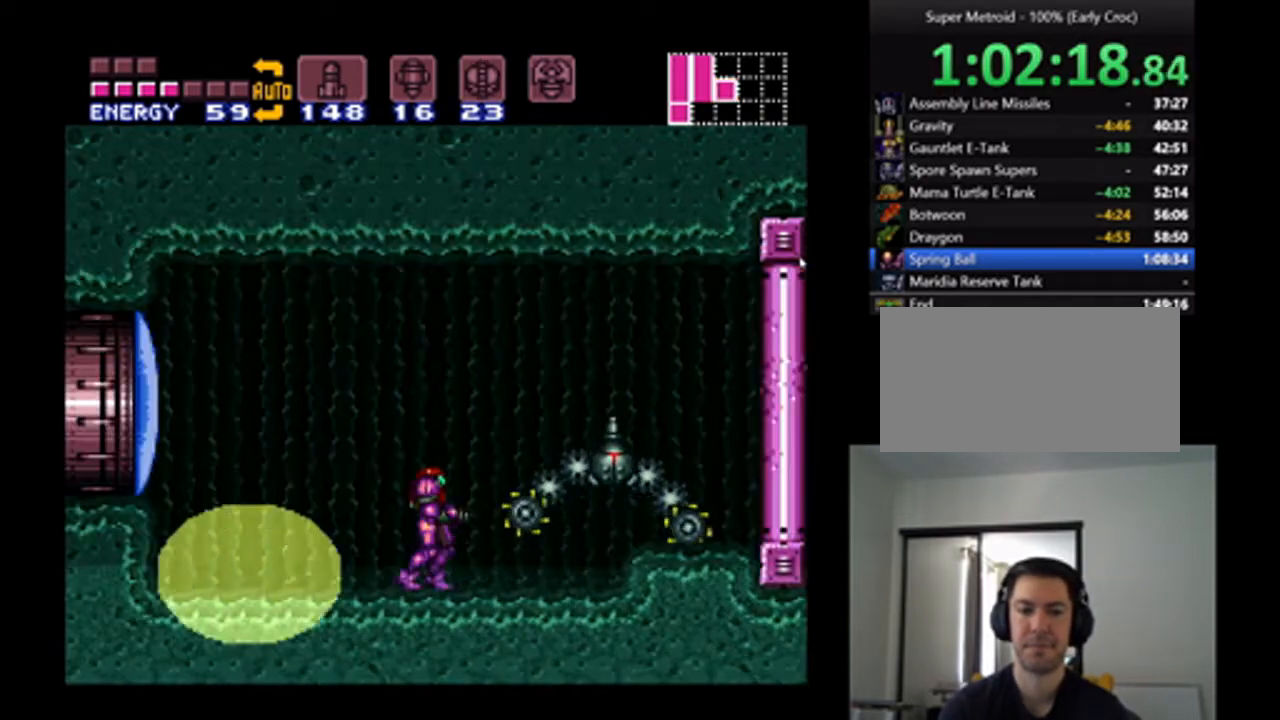
{"dt_ms": 500, "buttons": [], "events": [[333, "DPAD_RIGHT", "up"]]}
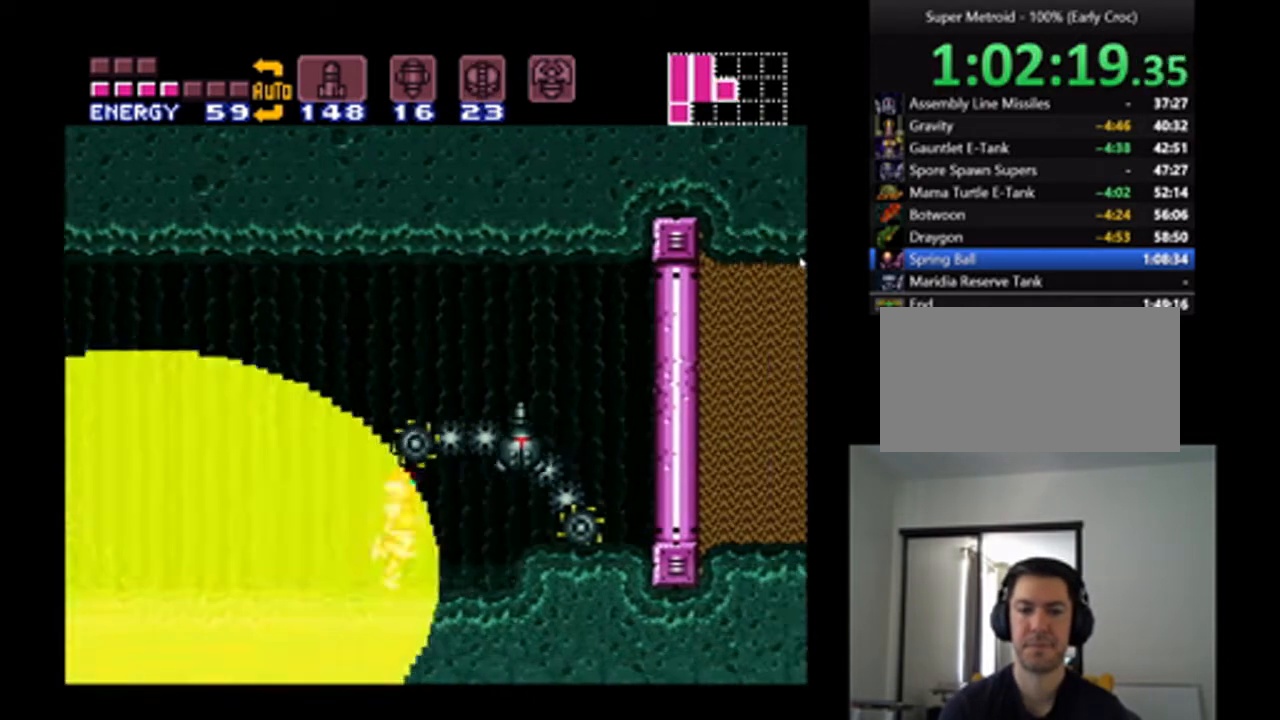
{"dt_ms": 500, "buttons": ["DPAD_RIGHT"], "events": [[267, "DPAD_RIGHT", "down"]]}
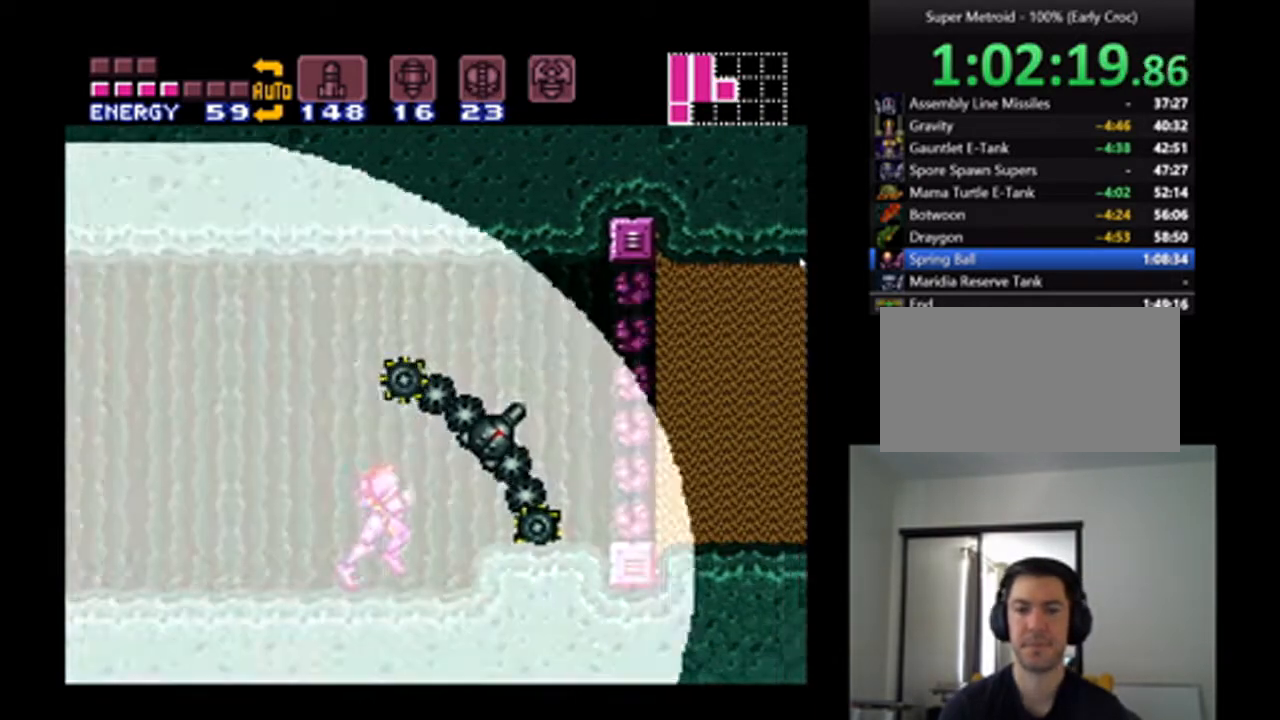
{"dt_ms": 500, "buttons": [], "events": [[100, "DPAD_RIGHT", "up"]]}
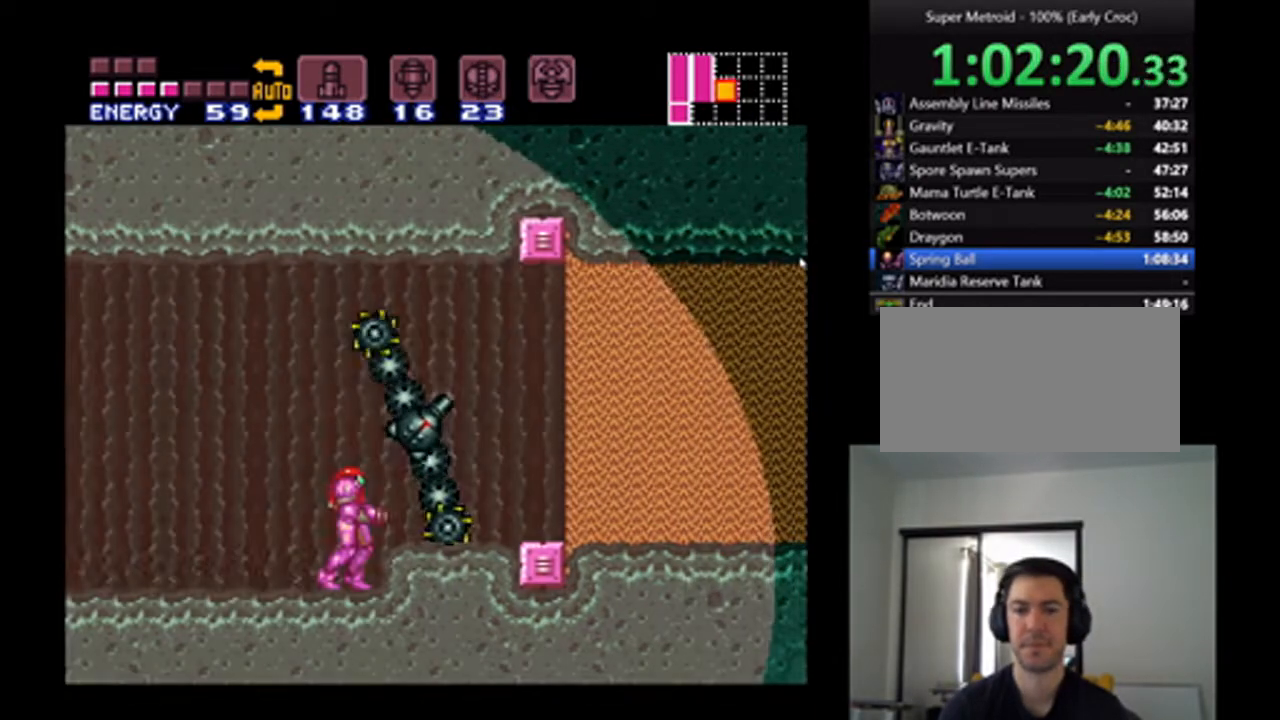
{"dt_ms": 500, "buttons": [], "events": []}
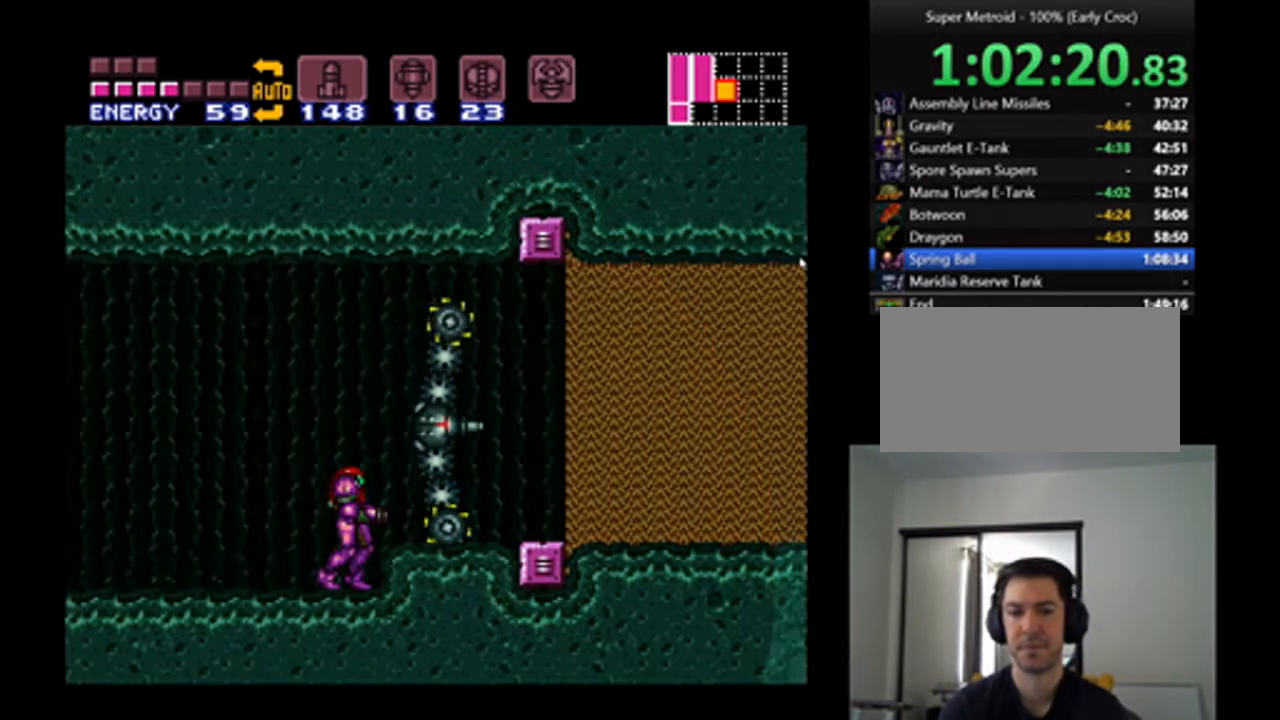
{"dt_ms": 500, "buttons": [], "events": [[200, "B", "down"], [367, "DPAD_RIGHT", "down"], [433, "B", "up"], [467, "DPAD_RIGHT", "up"]]}
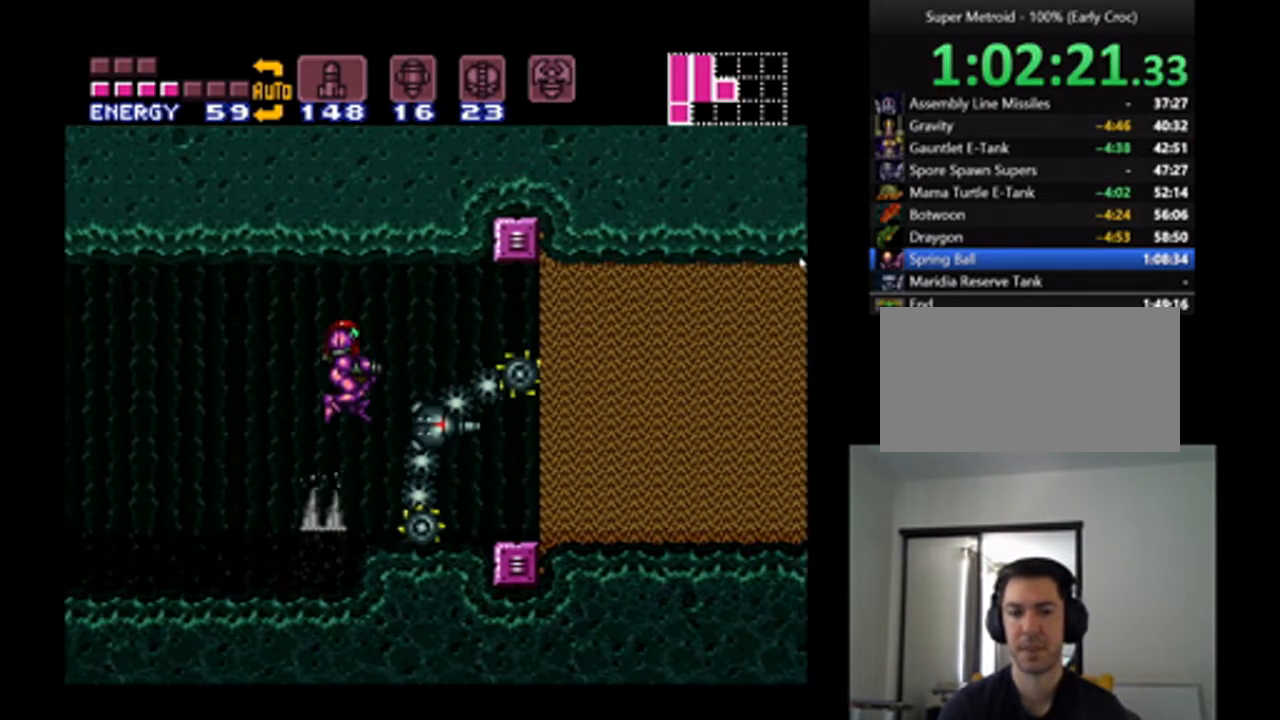
{"dt_ms": 500, "buttons": [], "events": []}
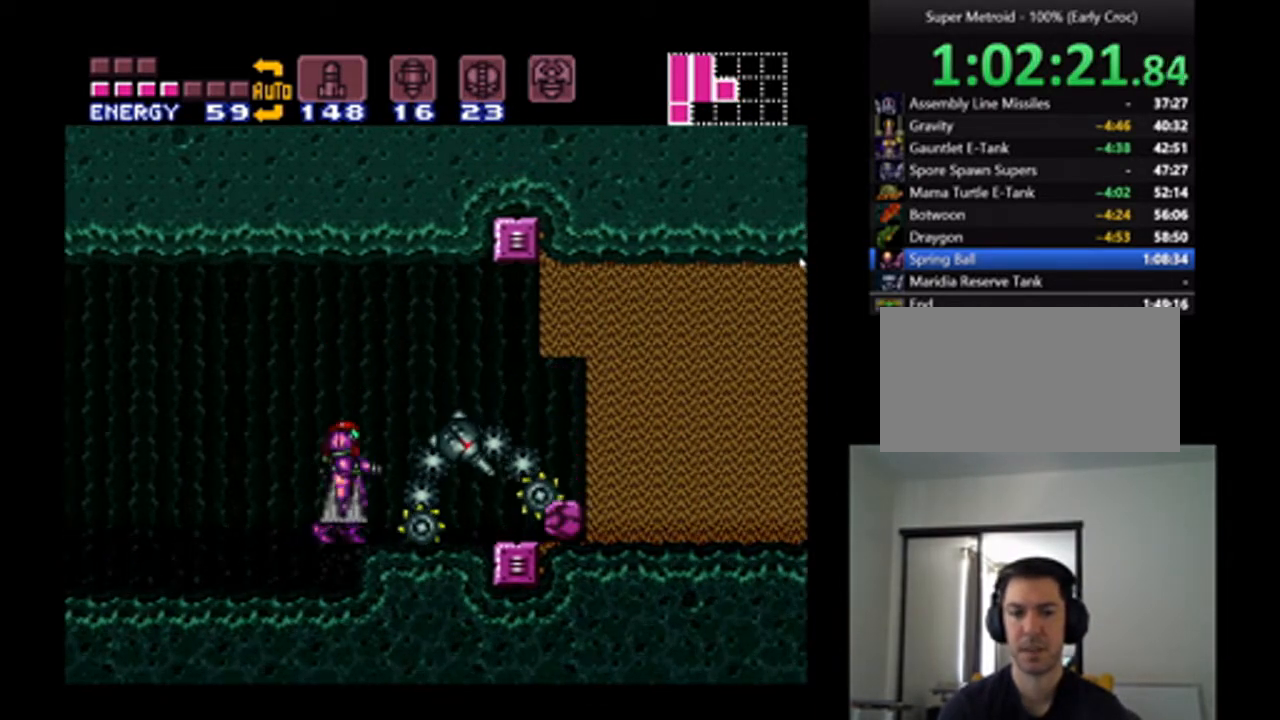
{"dt_ms": 1000, "buttons": [], "events": [[400, "B", "down"], [633, "B", "up"]]}